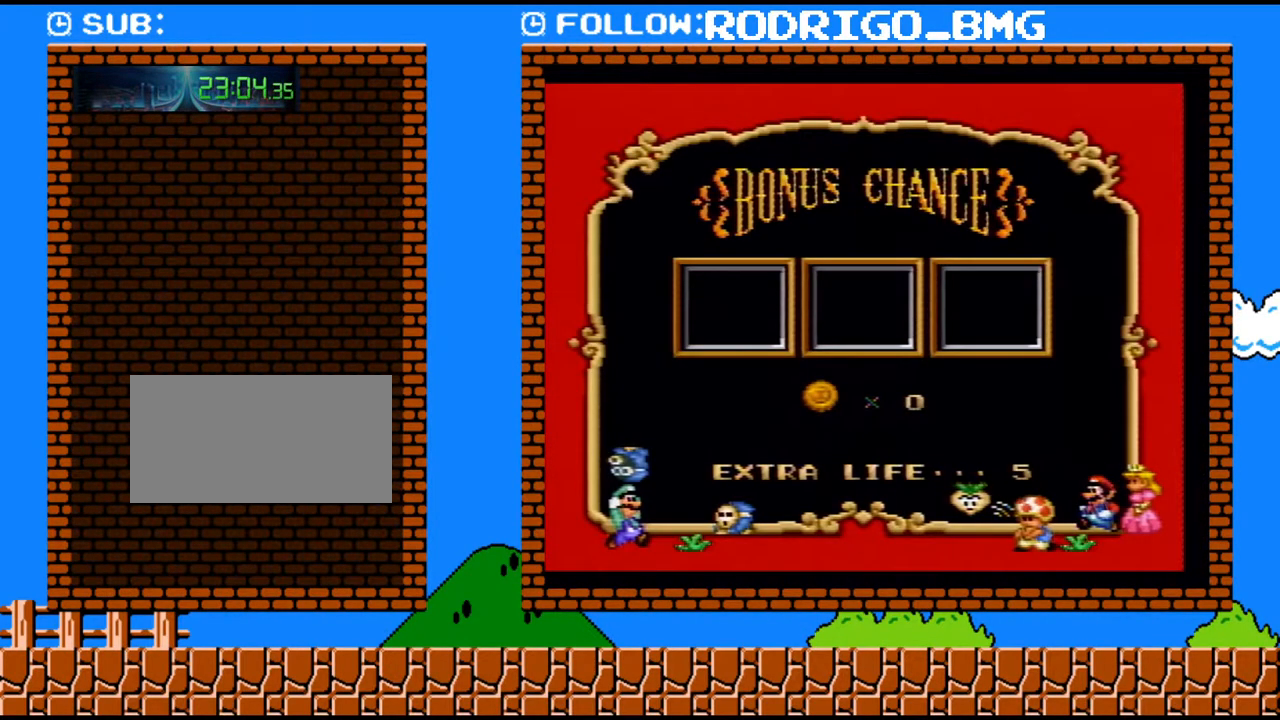
Gameplay with a controller (Nintendo layout); each line is a JSON object with the inputs held at the frame after it. "events" lists button and stick changes between this image and that frame as [ms after this image, input, new state], when the widget could be followed in between. Not read: L3 R3.
{"buttons": [], "events": []}
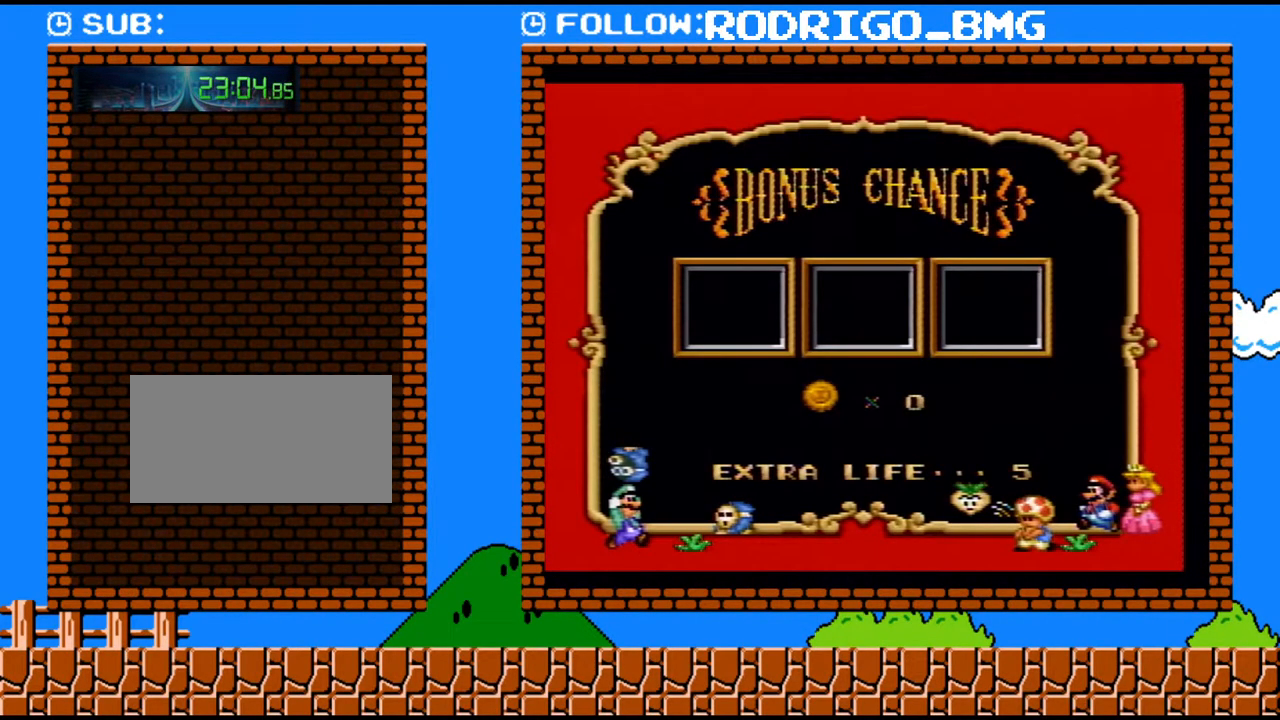
{"buttons": [], "events": []}
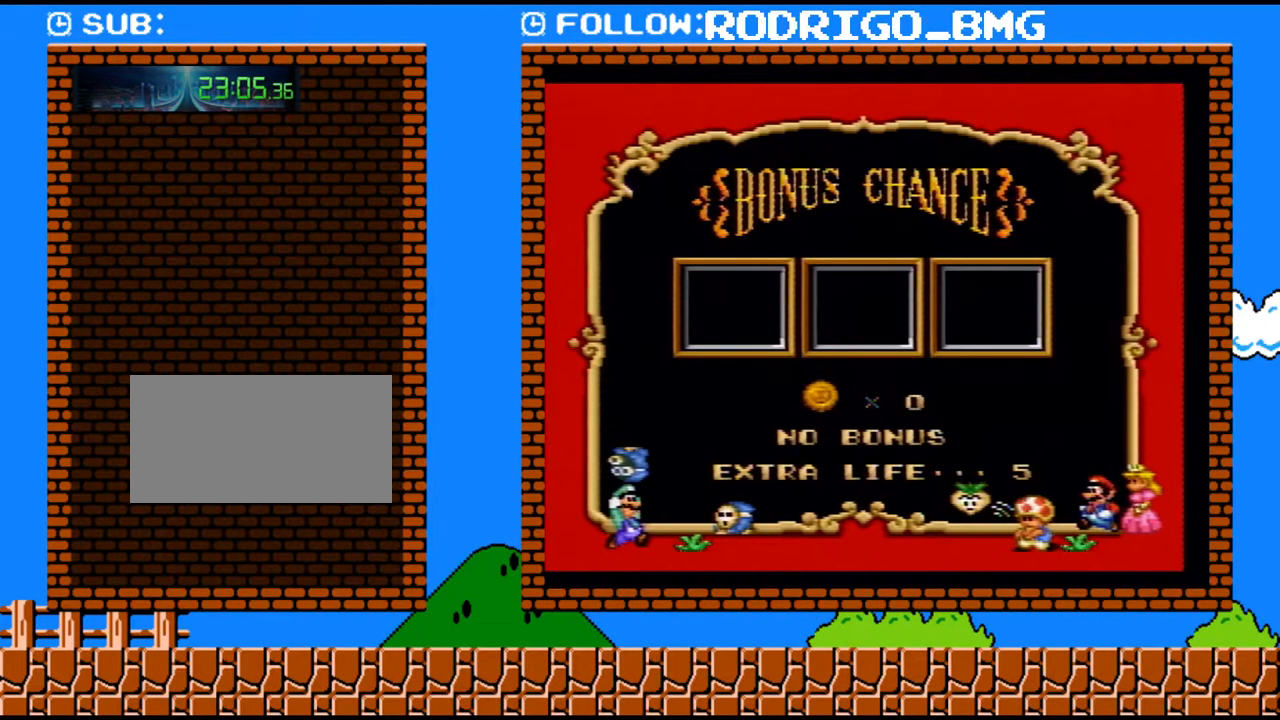
{"buttons": [], "events": []}
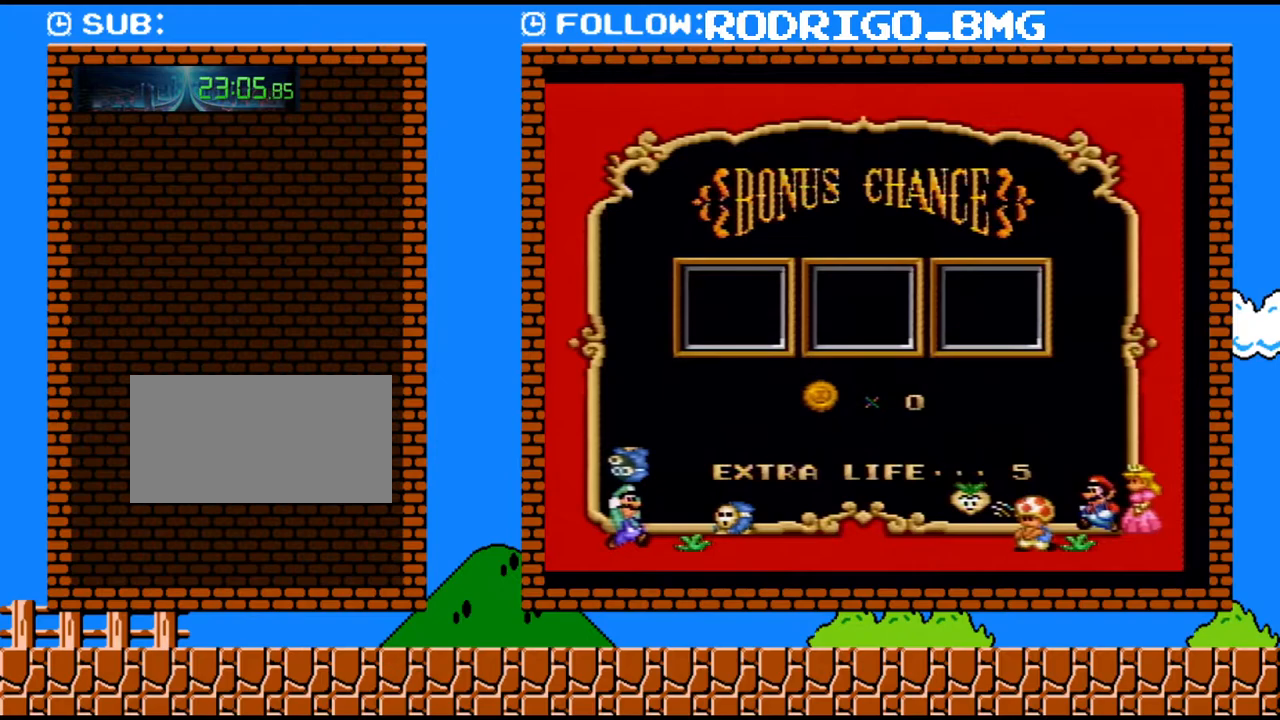
{"buttons": [], "events": []}
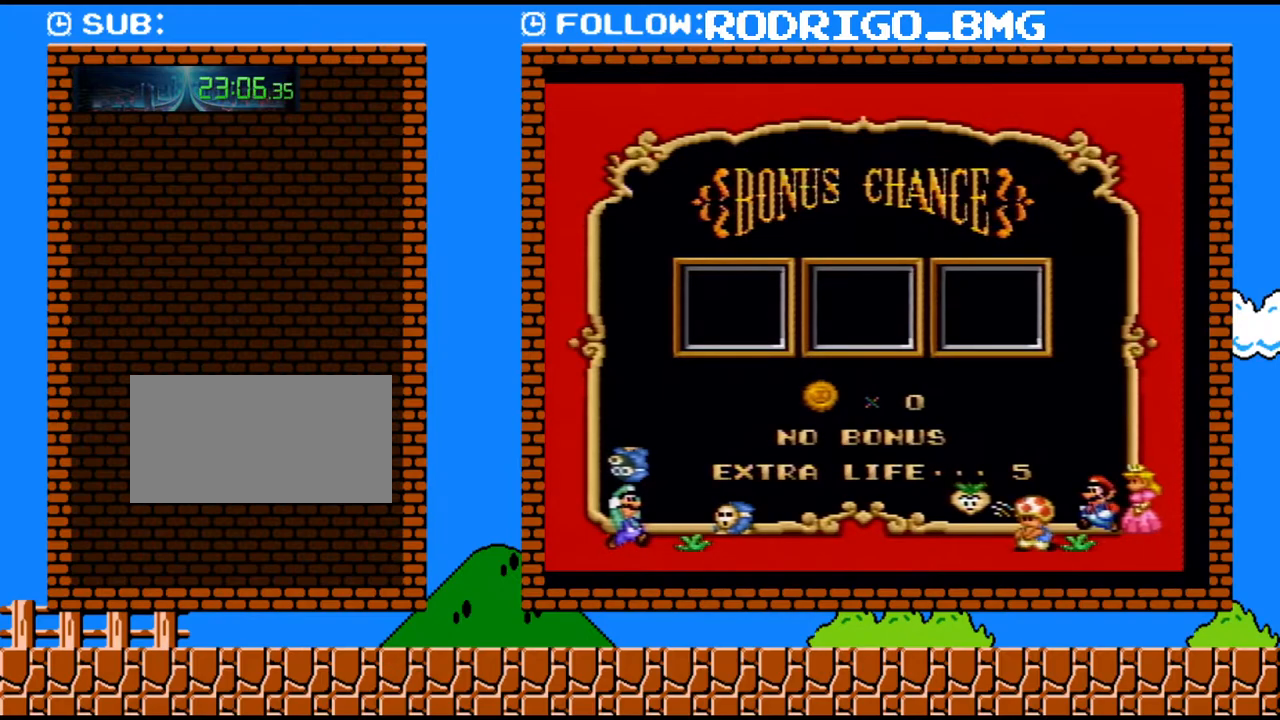
{"buttons": [], "events": []}
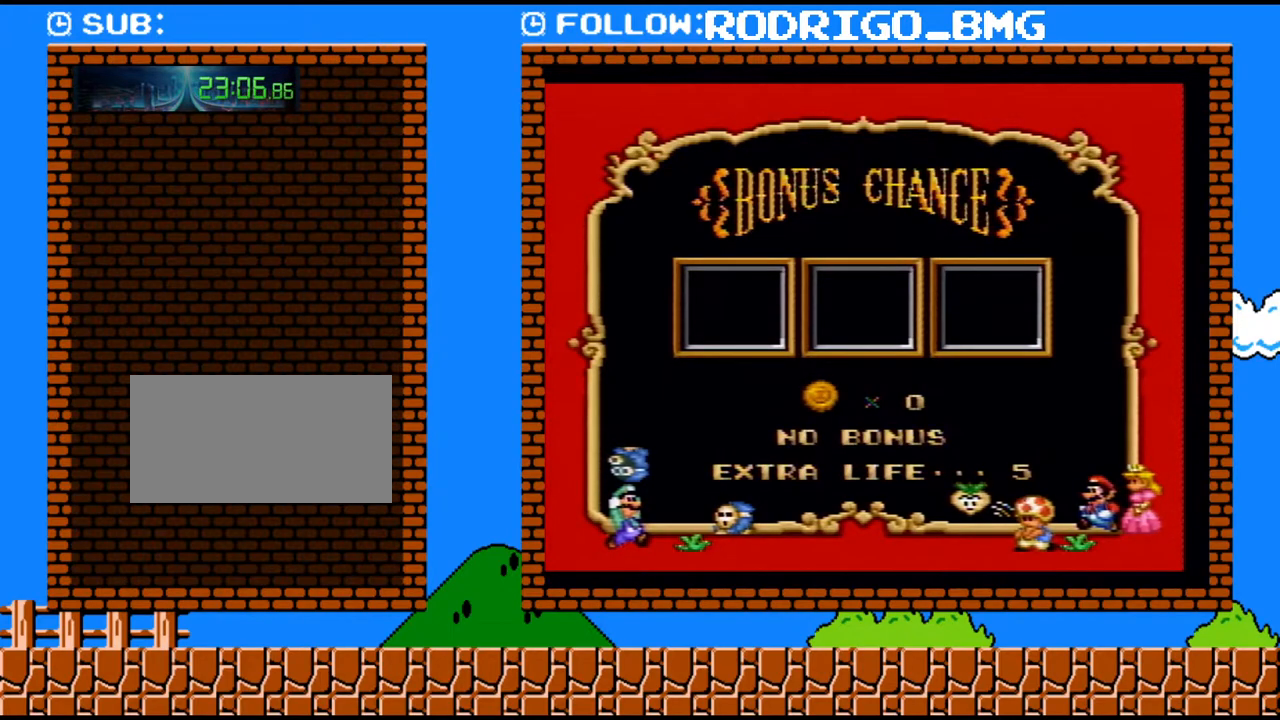
{"buttons": [], "events": [[417, "DPAD_RIGHT", "down"], [500, "DPAD_RIGHT", "up"]]}
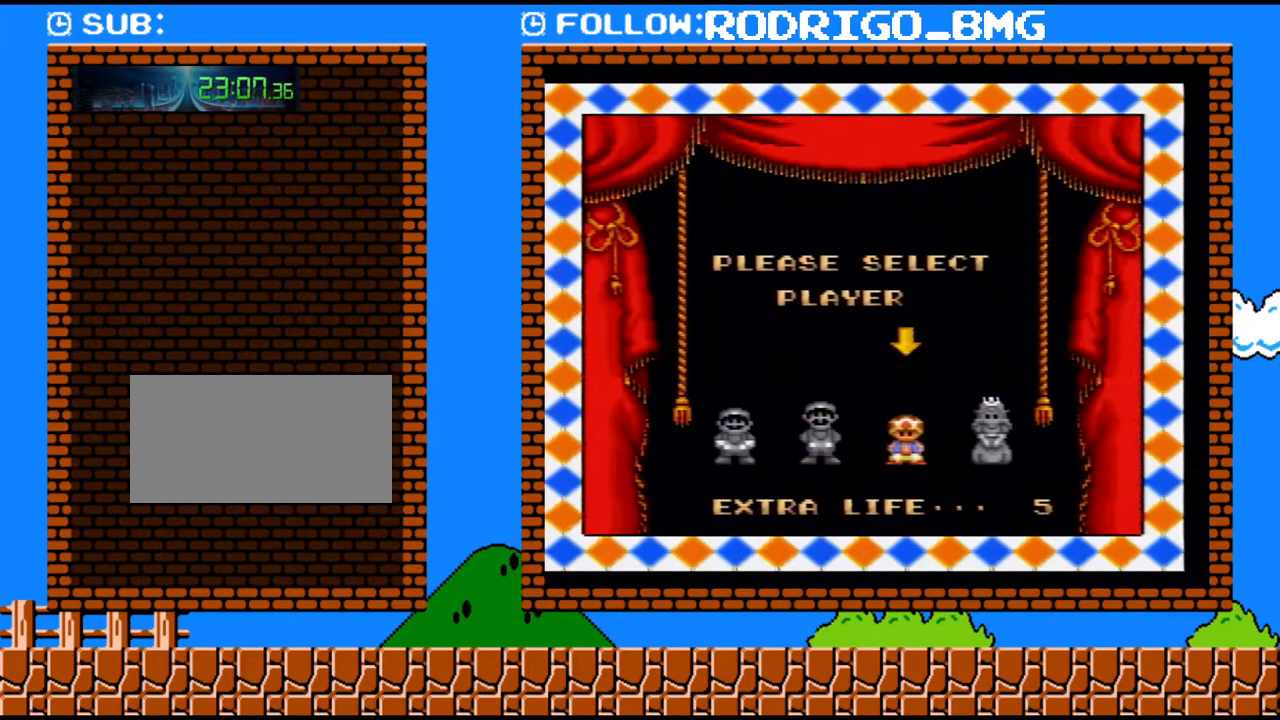
{"buttons": [], "events": [[133, "B", "down"], [250, "B", "up"], [317, "B", "down"], [383, "B", "up"]]}
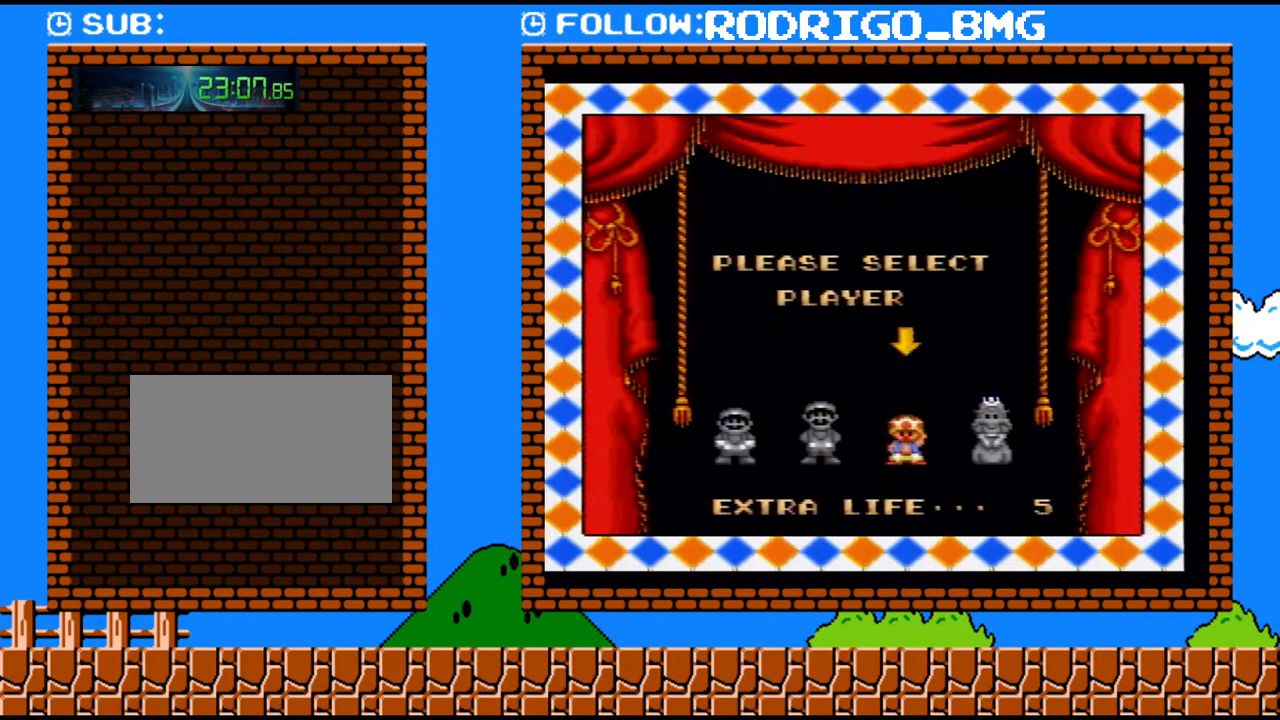
{"buttons": [], "events": [[100, "B", "down"], [167, "B", "up"], [250, "B", "down"], [317, "B", "up"]]}
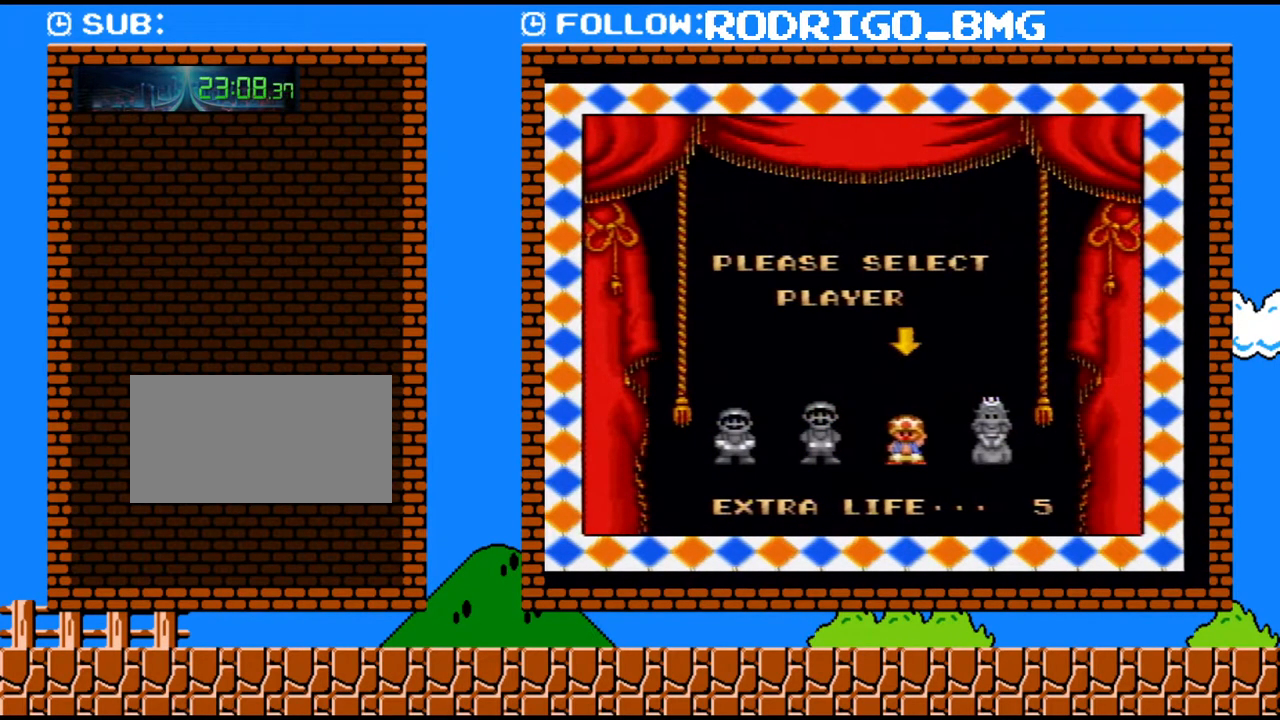
{"buttons": [], "events": []}
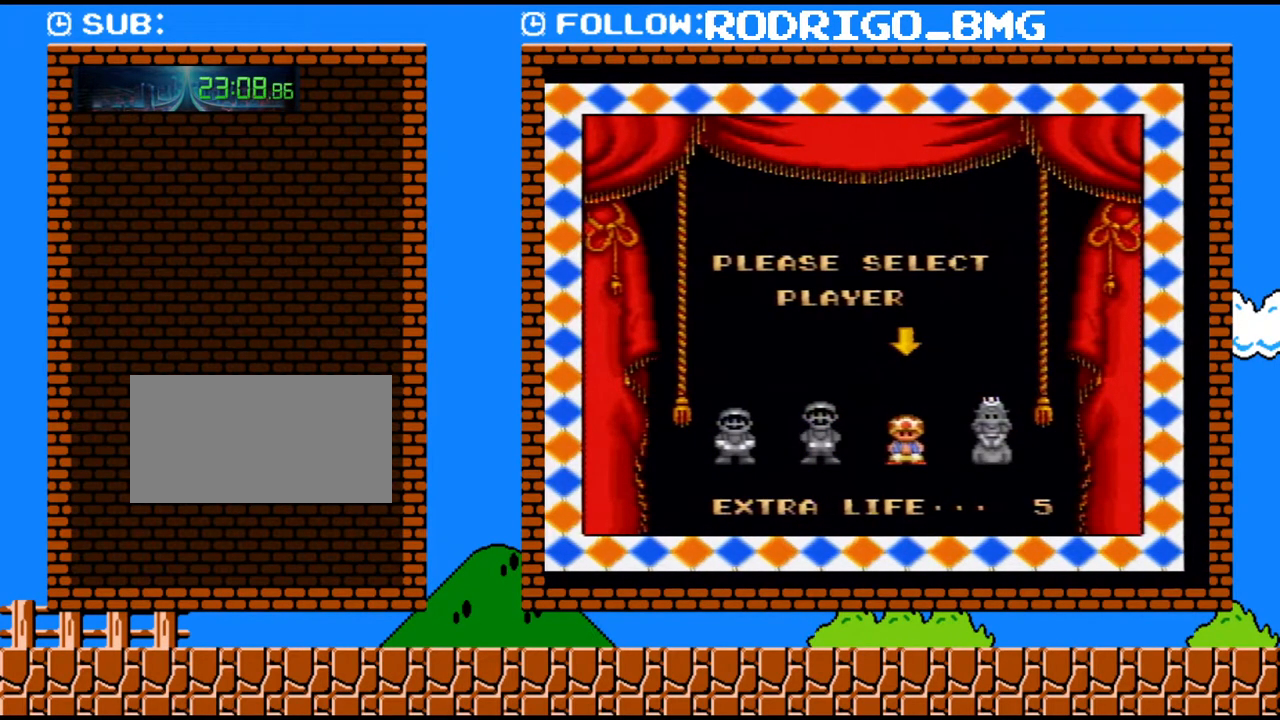
{"buttons": [], "events": []}
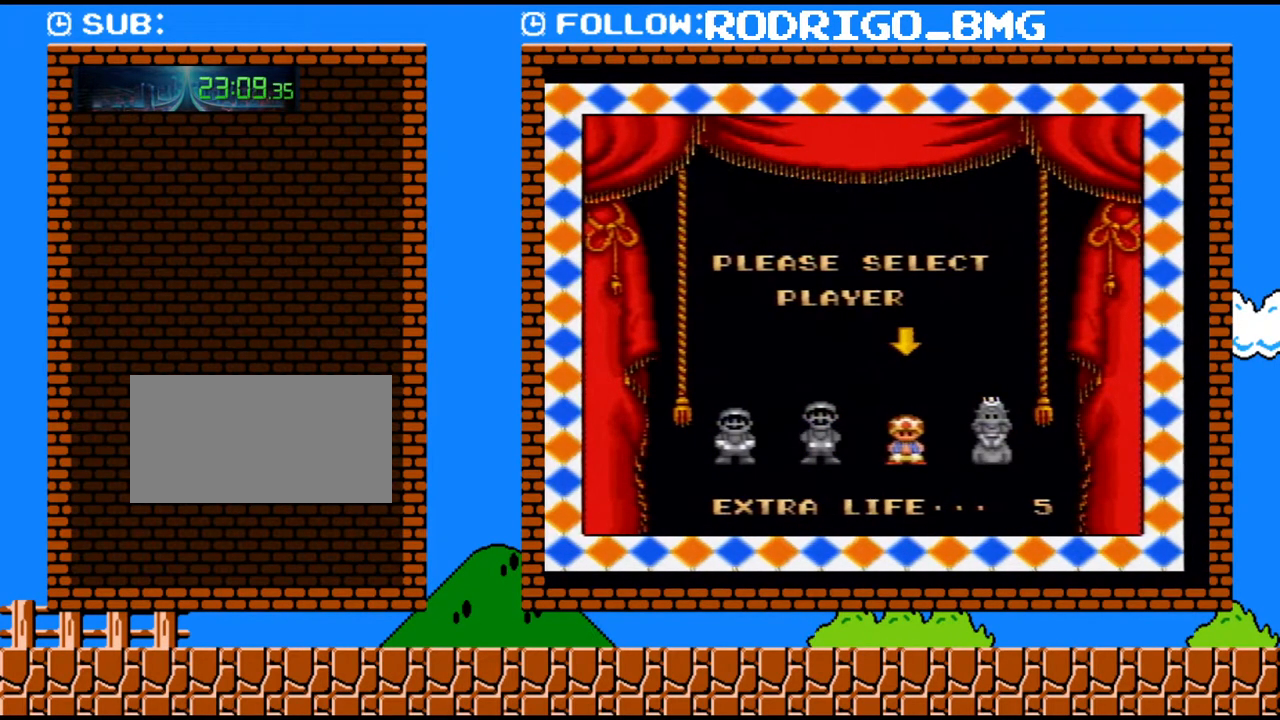
{"buttons": [], "events": [[67, "B", "down"], [183, "B", "up"]]}
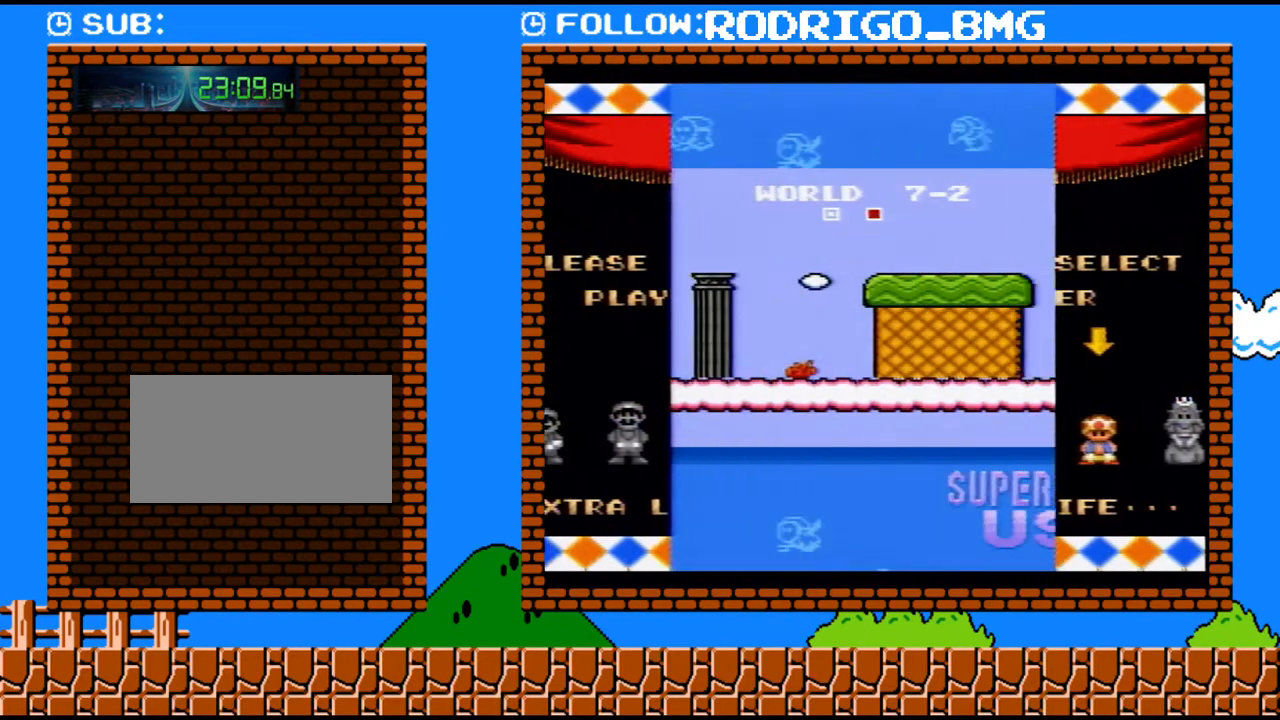
{"buttons": [], "events": [[133, "B", "down"], [183, "B", "up"], [283, "B", "down"], [350, "B", "up"], [417, "B", "down"], [500, "B", "up"]]}
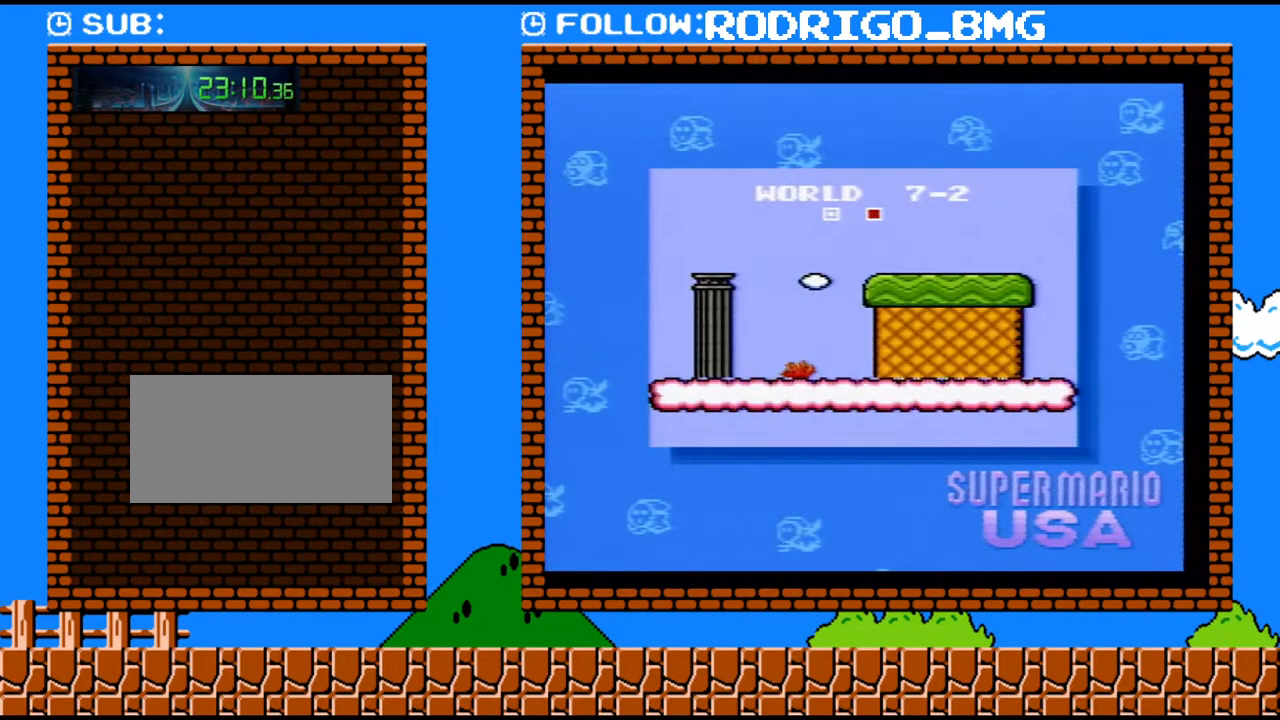
{"buttons": [], "events": [[183, "B", "down"], [317, "B", "up"]]}
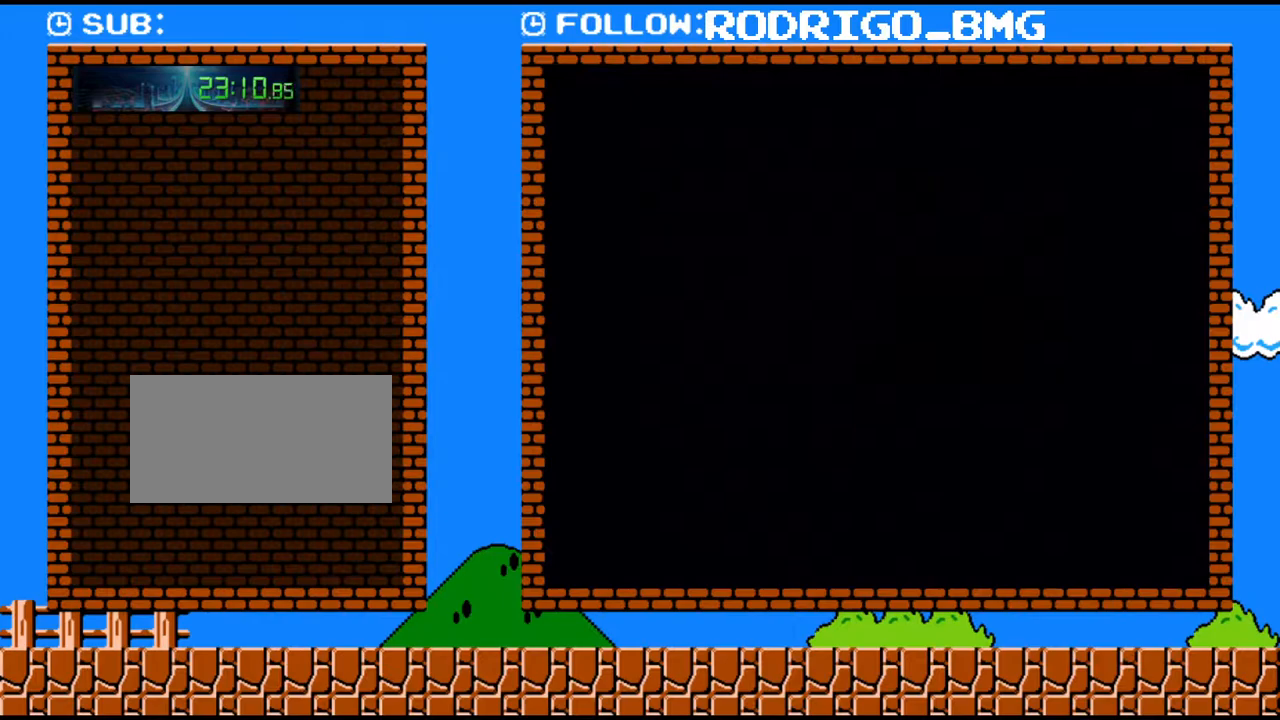
{"buttons": ["Y", "DPAD_RIGHT"], "events": [[133, "Y", "down"], [433, "DPAD_RIGHT", "down"]]}
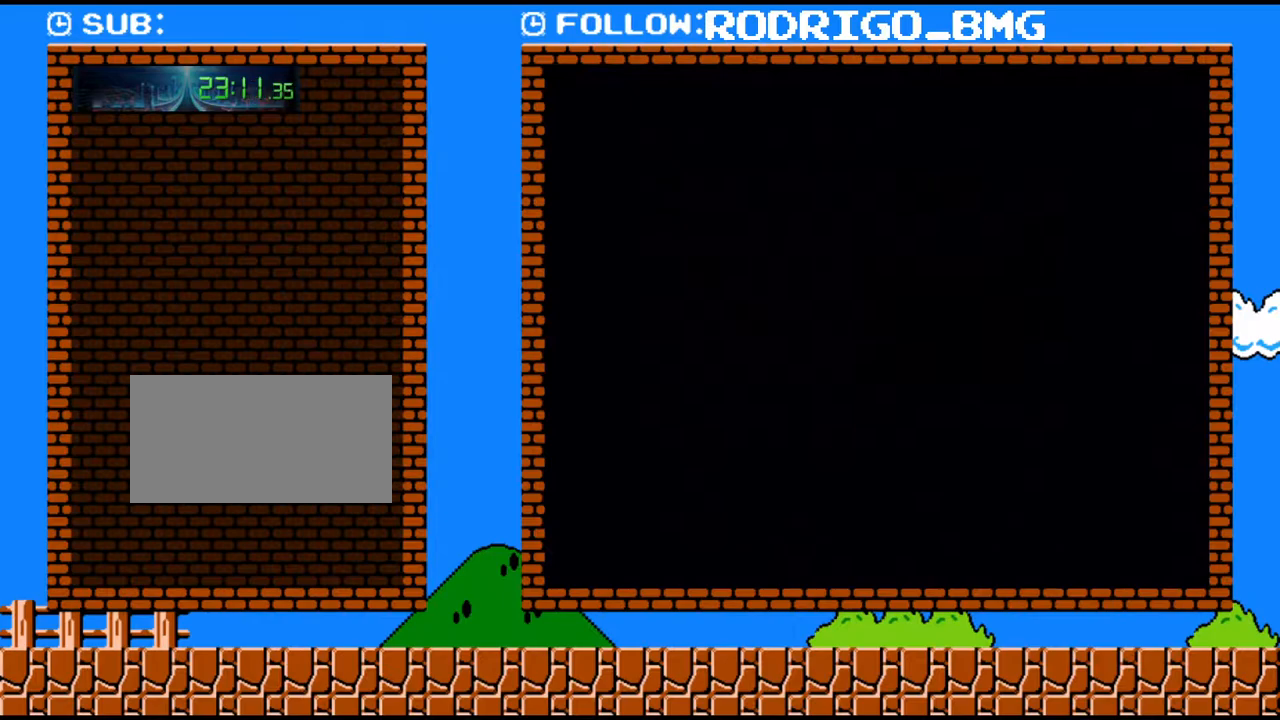
{"buttons": ["Y", "DPAD_RIGHT"], "events": []}
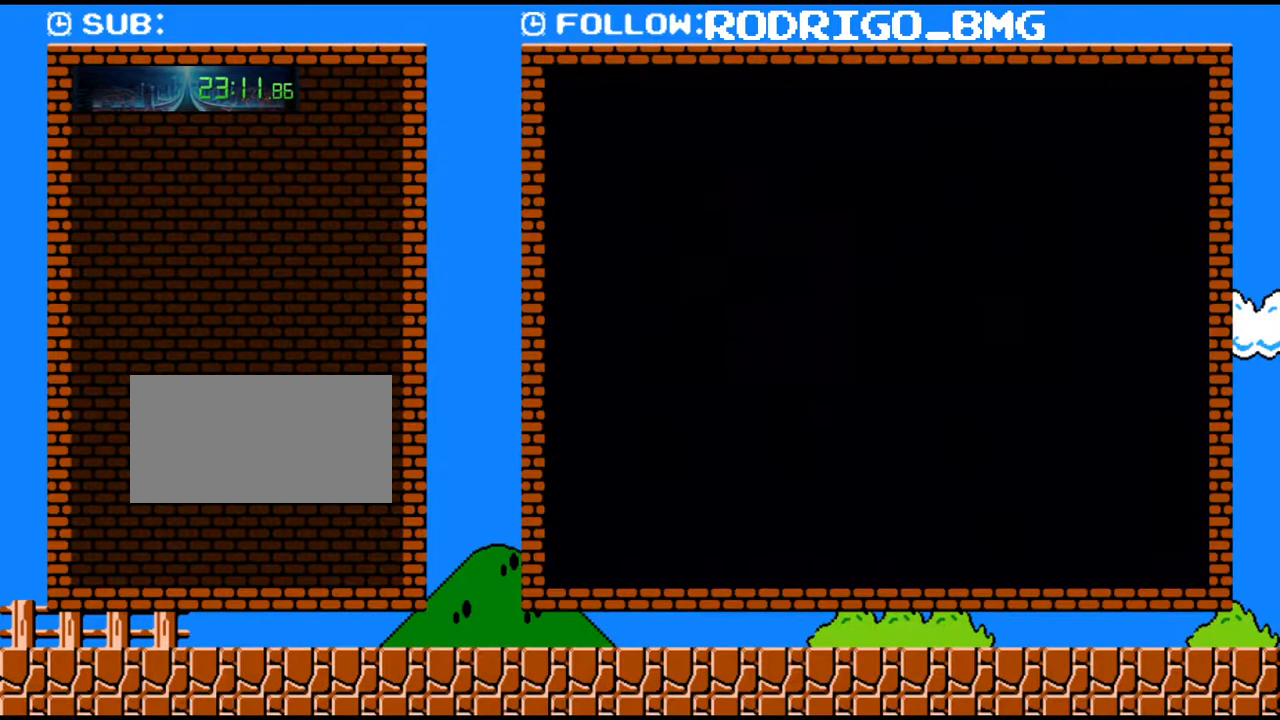
{"buttons": ["B", "Y", "DPAD_RIGHT"], "events": [[467, "B", "down"]]}
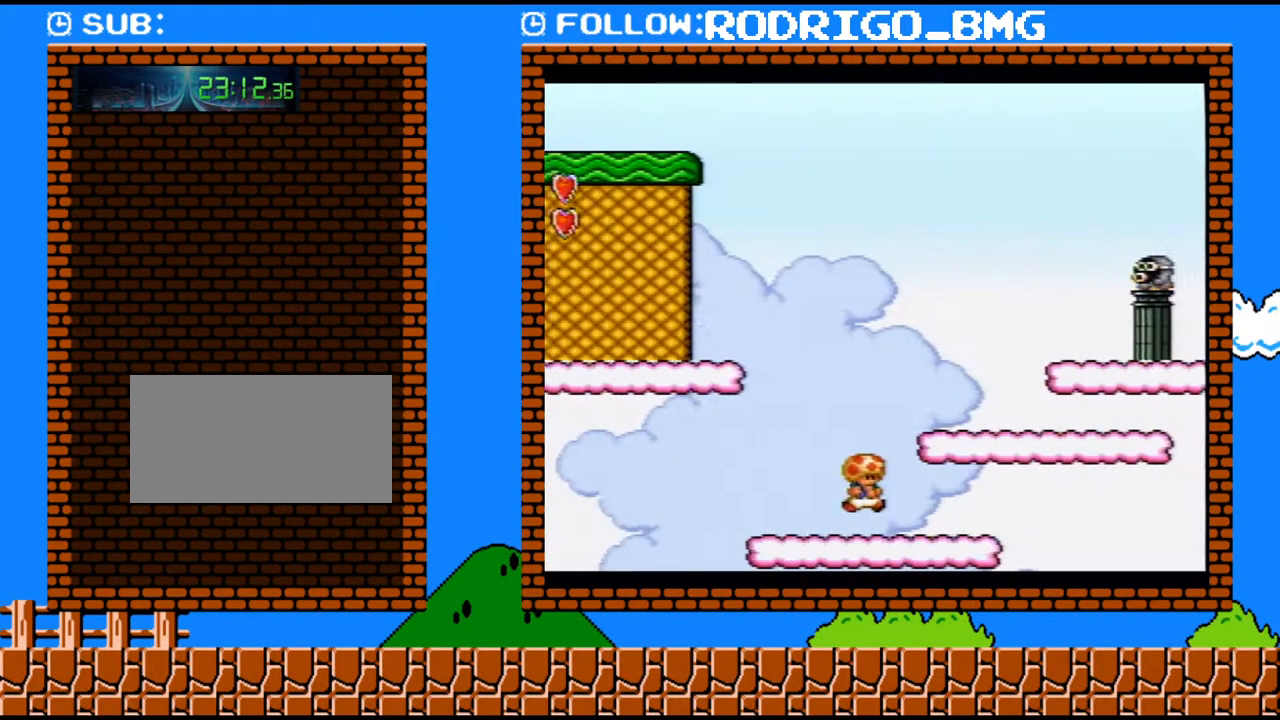
{"buttons": ["Y", "DPAD_UP"], "events": [[183, "B", "up"], [400, "B", "down"], [467, "B", "up"], [500, "DPAD_RIGHT", "up"], [500, "DPAD_UP", "down"]]}
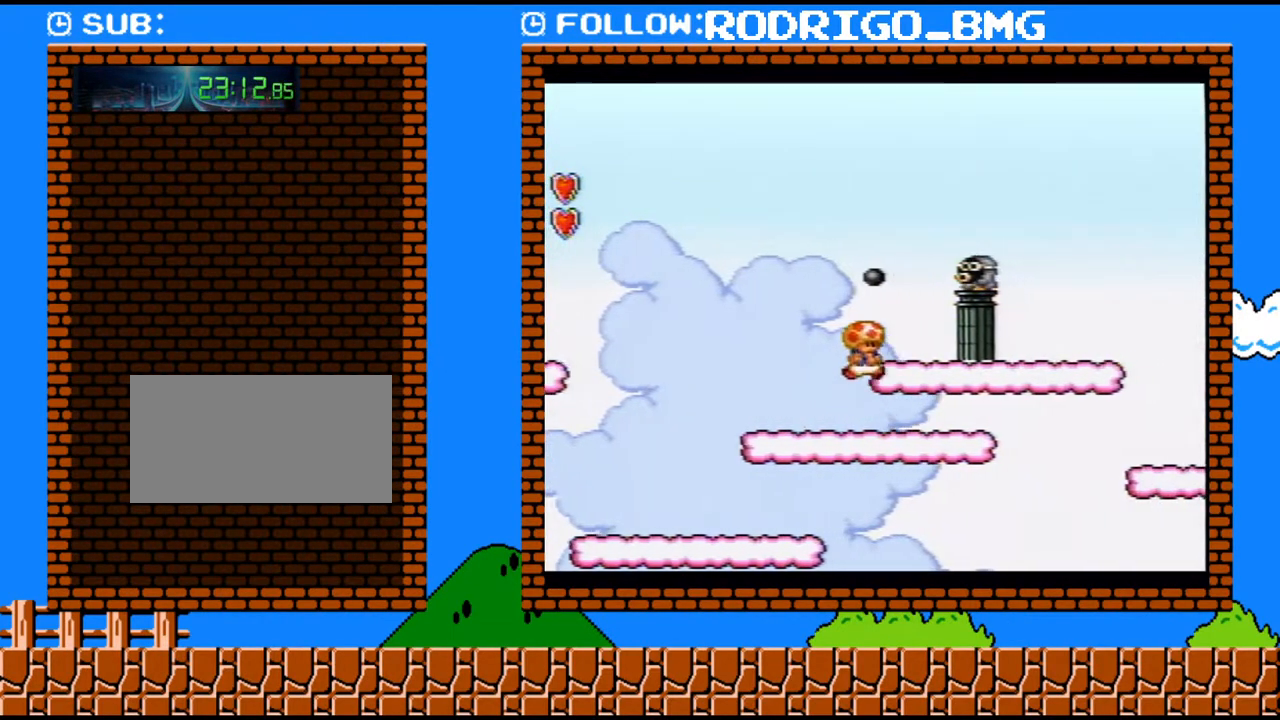
{"buttons": ["B", "Y"], "events": [[33, "DPAD_LEFT", "down"], [33, "DPAD_UP", "up"], [167, "DPAD_LEFT", "up"], [283, "B", "down"]]}
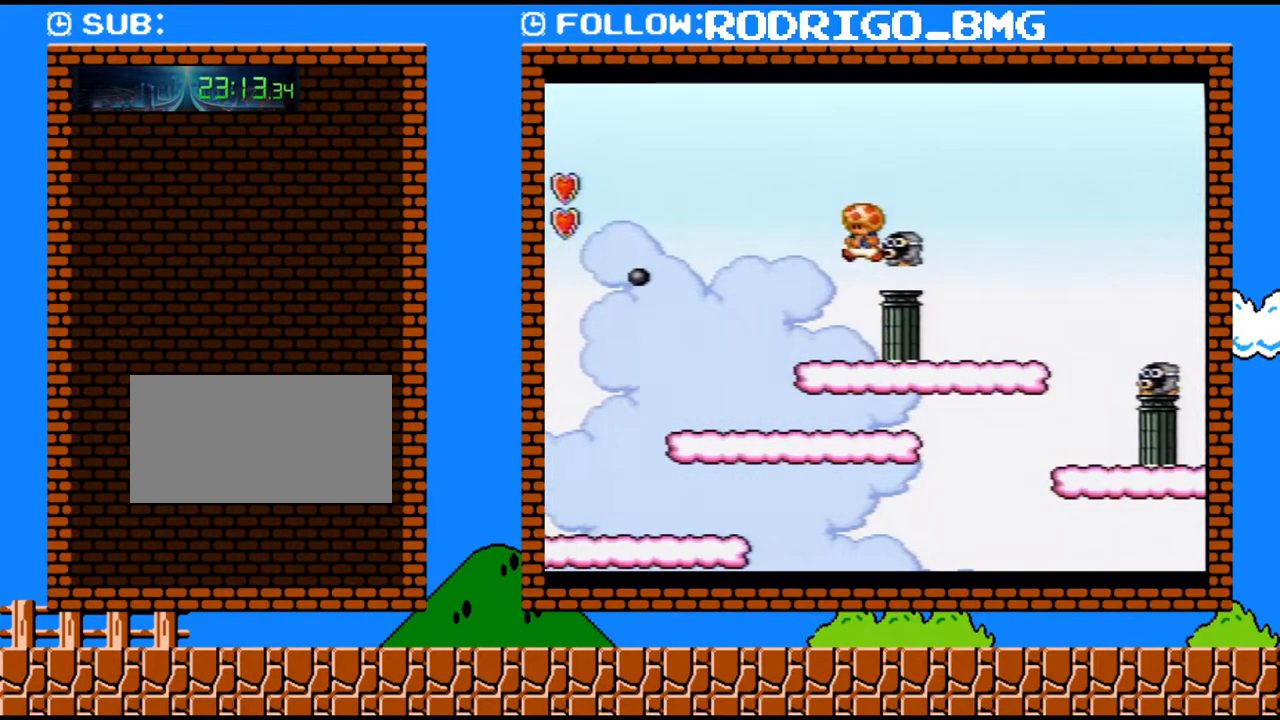
{"buttons": ["Y"], "events": [[100, "DPAD_RIGHT", "down"], [133, "B", "up"], [133, "Y", "up"], [217, "DPAD_RIGHT", "up"], [250, "Y", "down"]]}
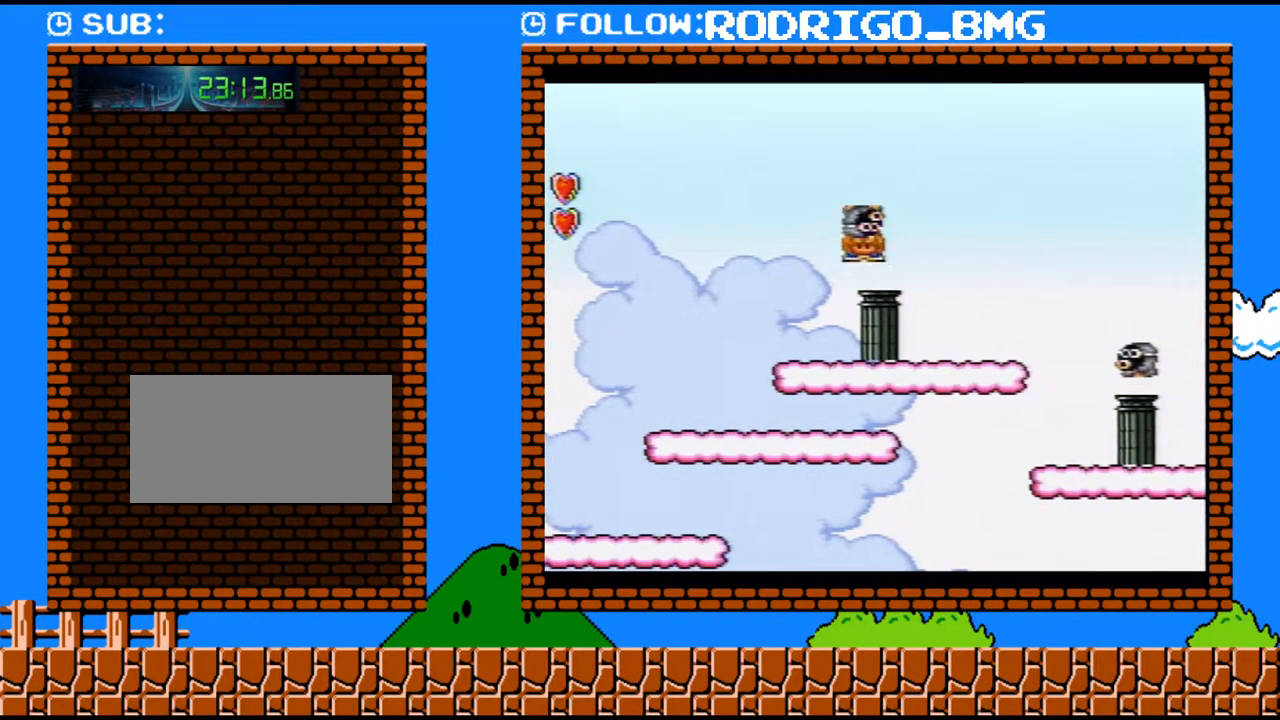
{"buttons": ["Y", "DPAD_RIGHT"], "events": [[33, "DPAD_RIGHT", "down"], [150, "B", "down"], [283, "B", "up"]]}
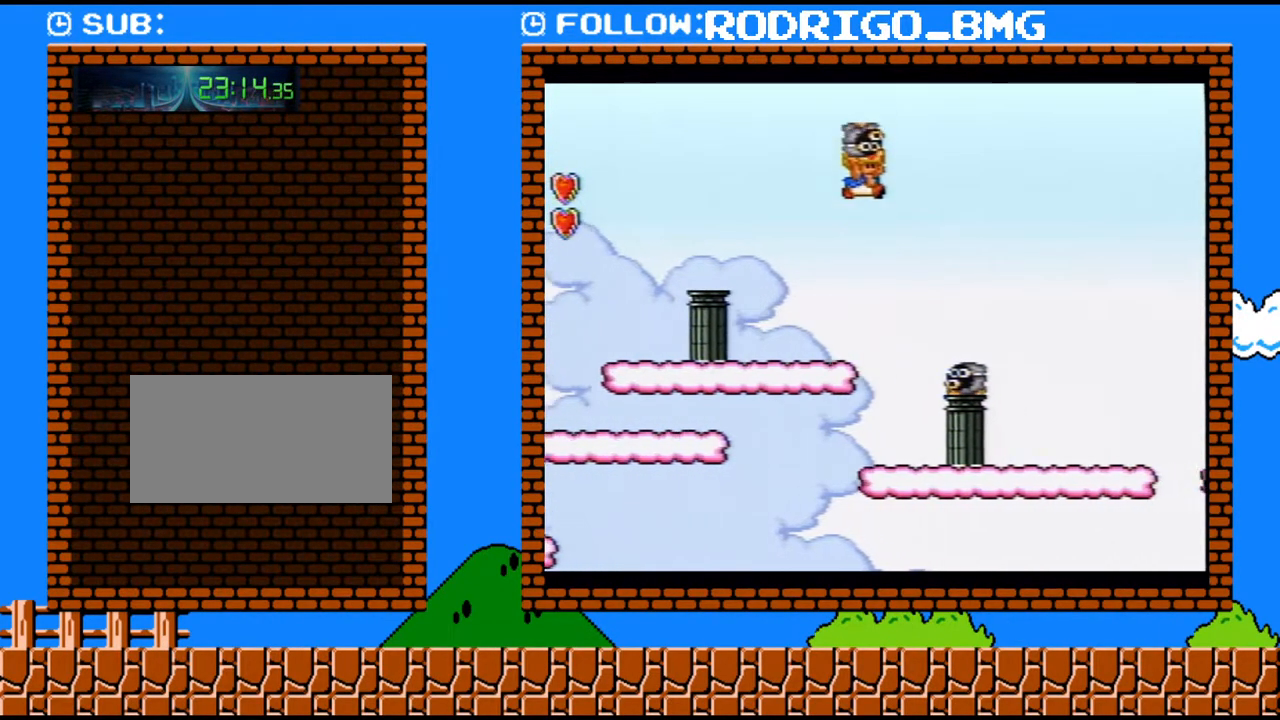
{"buttons": ["Y", "DPAD_RIGHT"], "events": []}
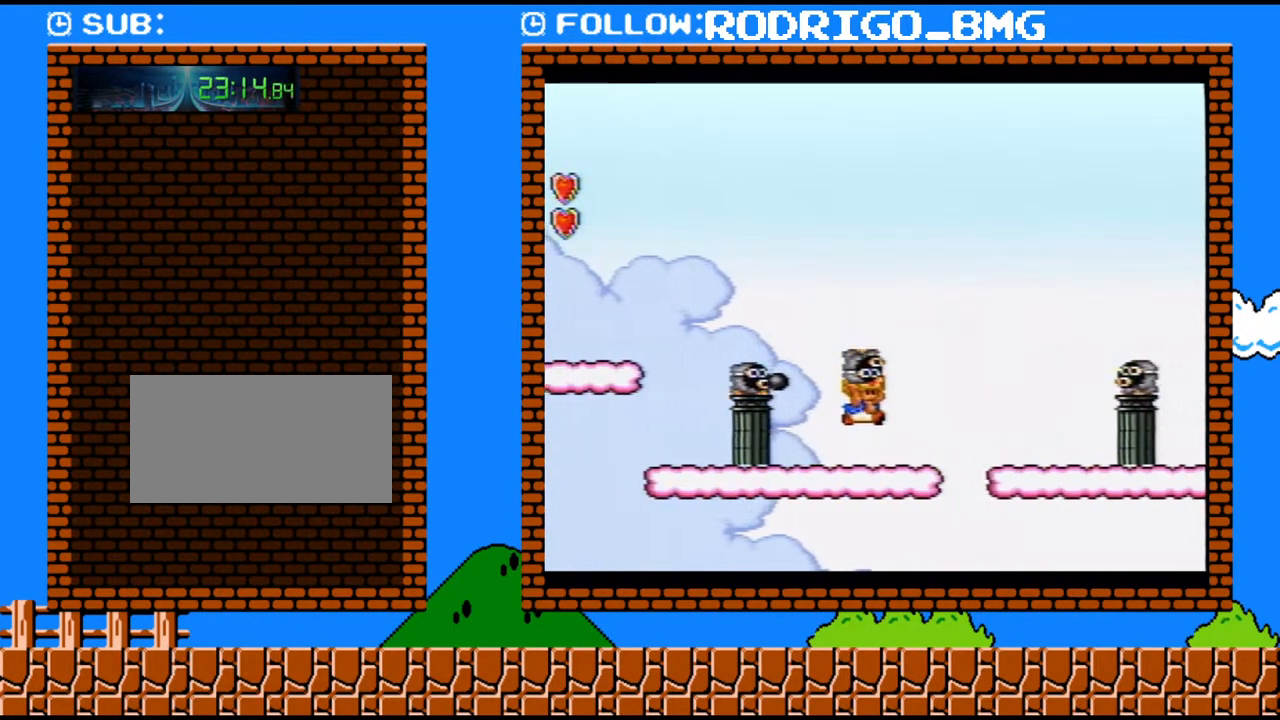
{"buttons": ["Y", "DPAD_RIGHT"], "events": [[133, "B", "down"], [467, "B", "up"]]}
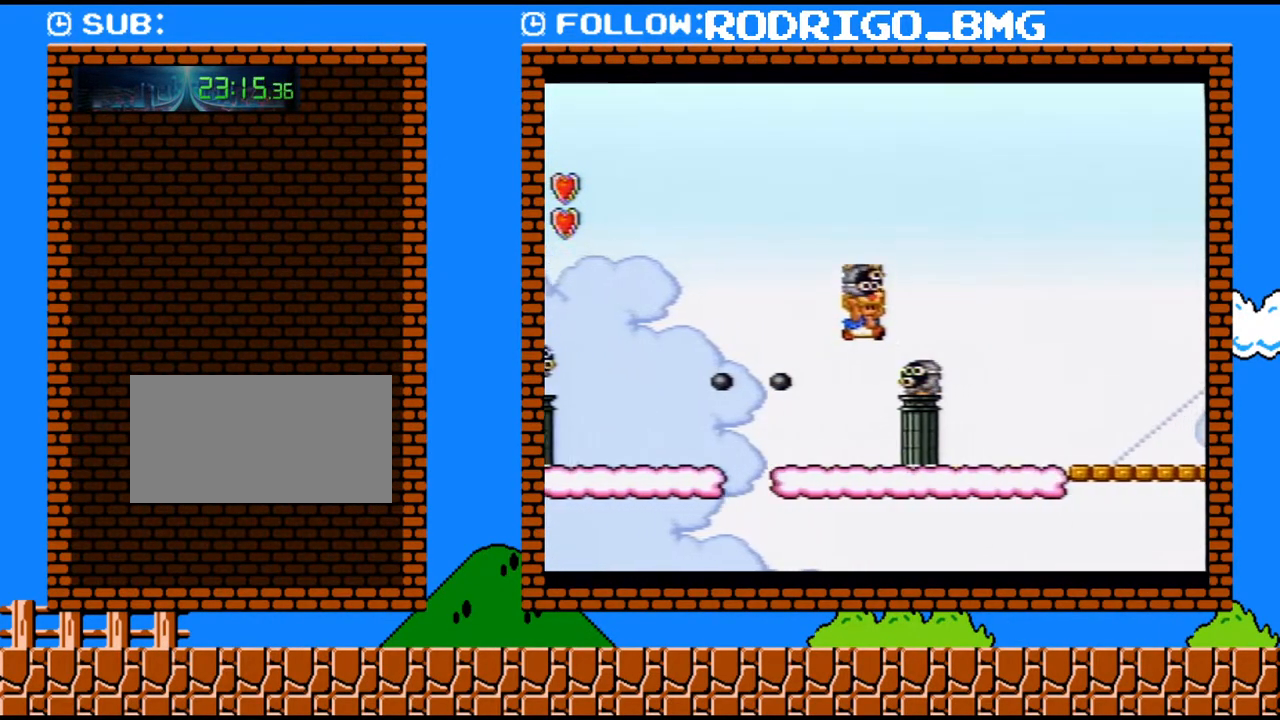
{"buttons": ["DPAD_RIGHT"], "events": [[183, "B", "down"], [433, "B", "up"], [467, "Y", "up"]]}
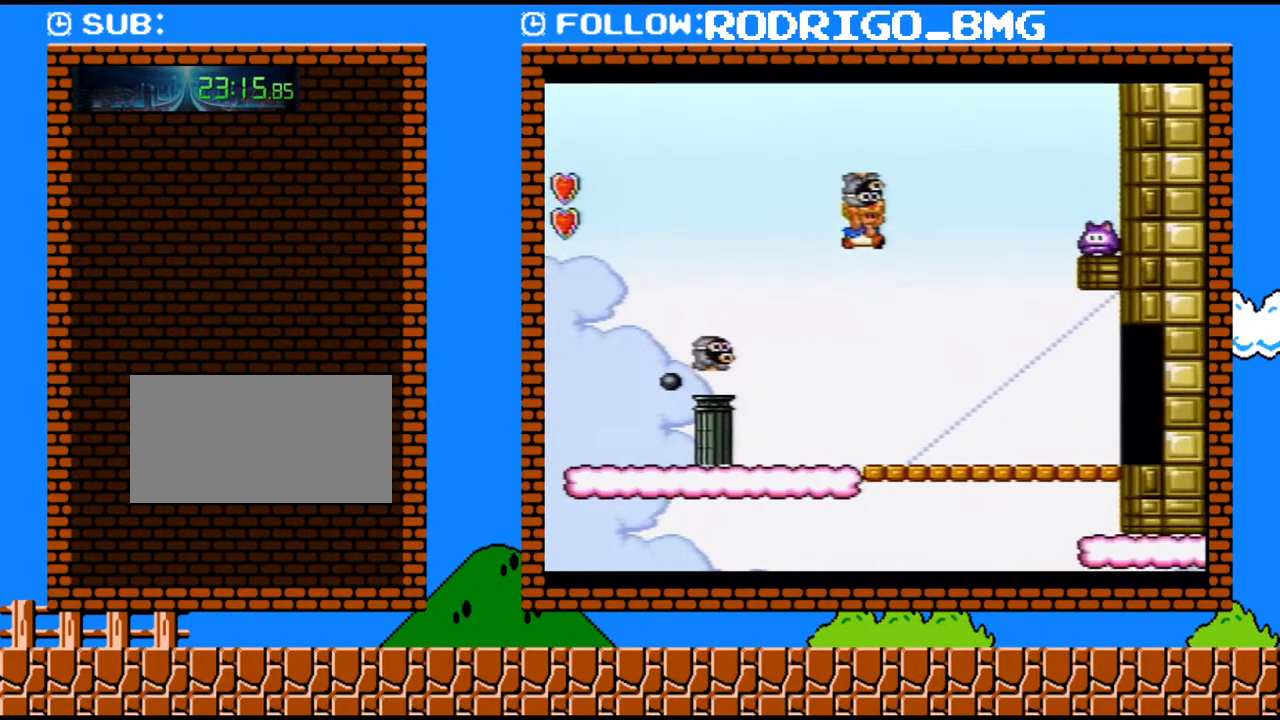
{"buttons": ["Y", "DPAD_RIGHT"], "events": [[67, "Y", "down"]]}
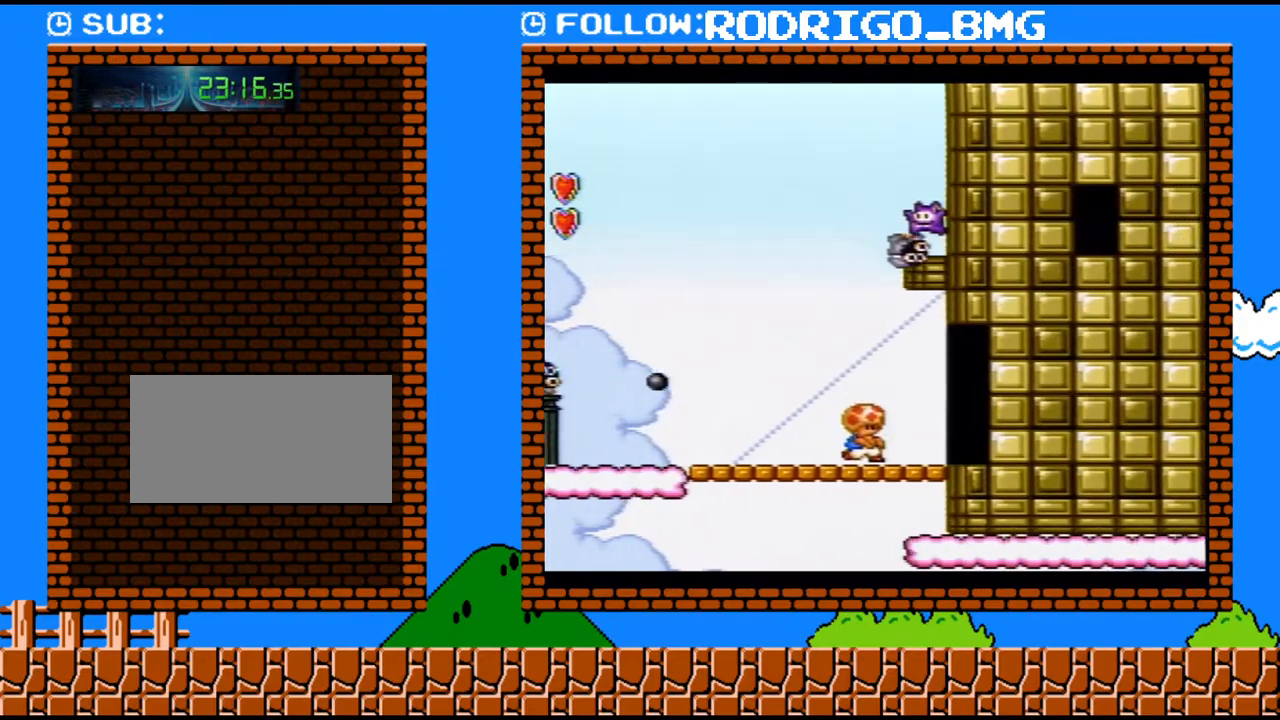
{"buttons": ["Y", "DPAD_UP"], "events": [[217, "DPAD_RIGHT", "up"], [283, "DPAD_UP", "down"]]}
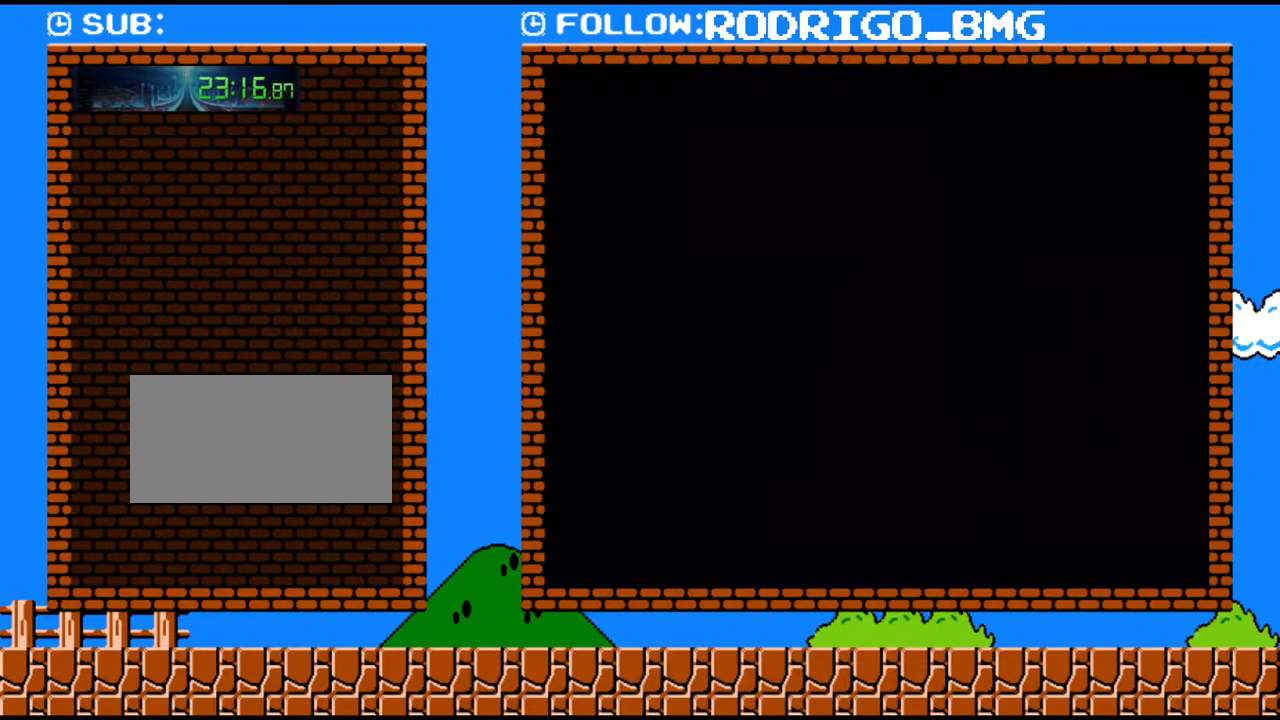
{"buttons": ["Y", "DPAD_RIGHT"], "events": [[100, "DPAD_UP", "up"], [217, "DPAD_RIGHT", "down"]]}
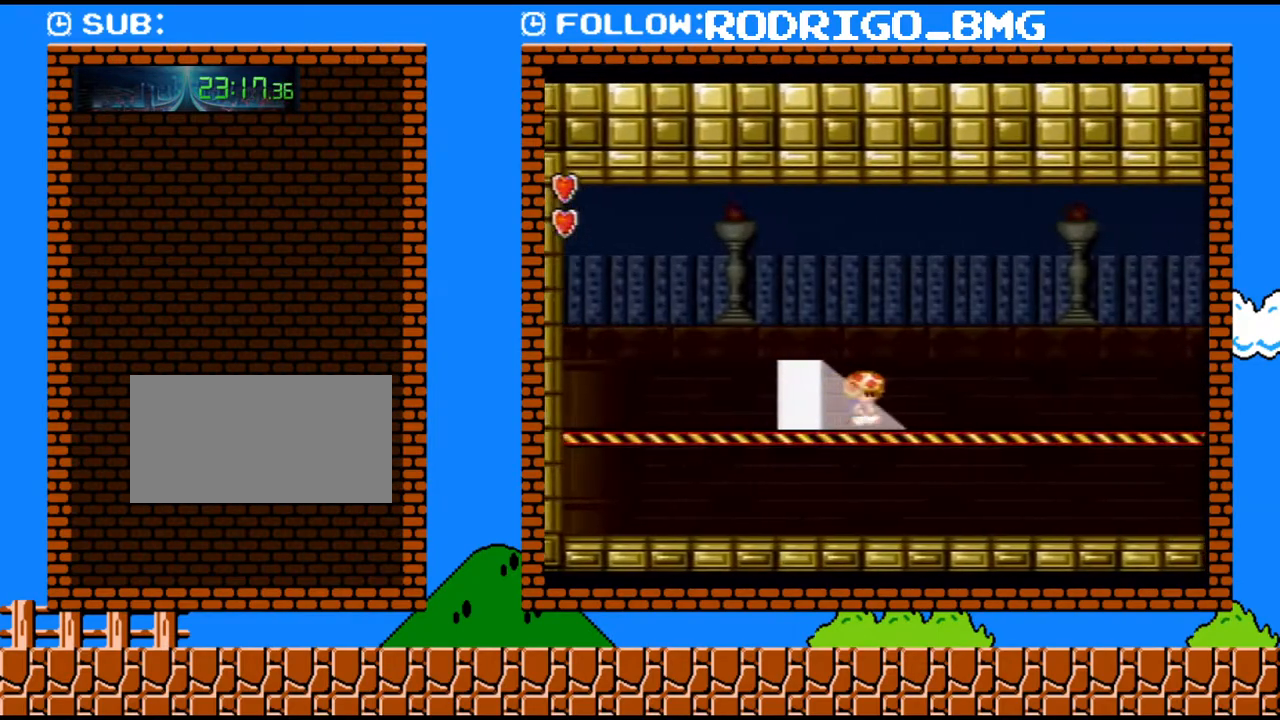
{"buttons": ["Y", "DPAD_UP", "DPAD_RIGHT"], "events": [[500, "DPAD_UP", "down"]]}
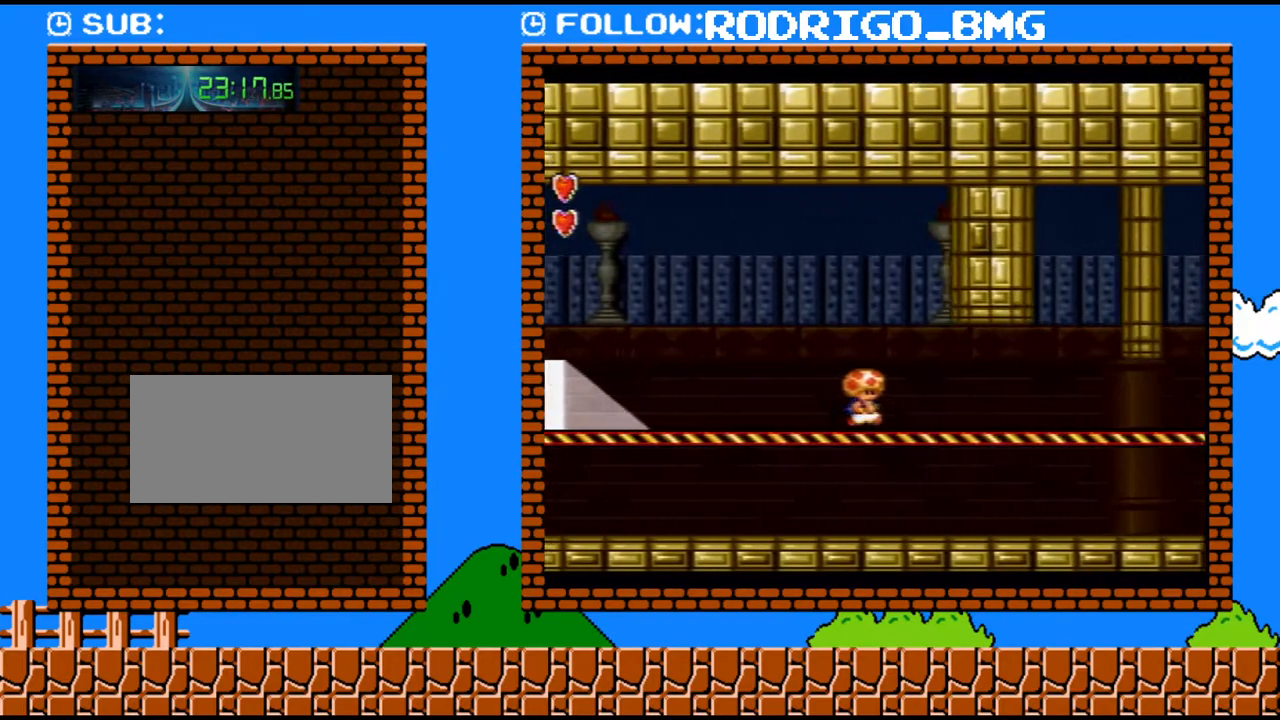
{"buttons": ["Y", "DPAD_UP", "DPAD_RIGHT"], "events": []}
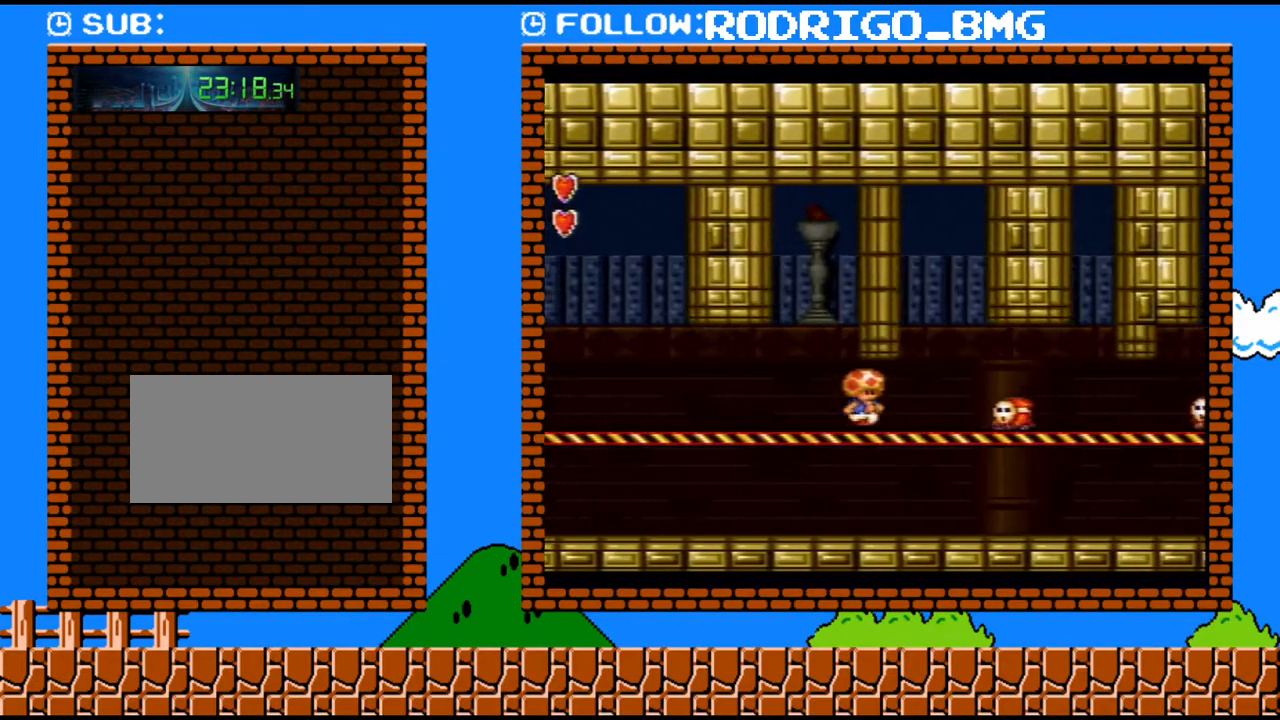
{"buttons": ["Y", "DPAD_RIGHT"], "events": [[67, "DPAD_DOWN", "down"], [67, "DPAD_UP", "up"], [100, "DPAD_RIGHT", "up"], [133, "B", "down"], [183, "B", "up"], [183, "DPAD_DOWN", "up"], [217, "DPAD_DOWN", "down"], [250, "DPAD_DOWN", "up"], [283, "DPAD_RIGHT", "down"]]}